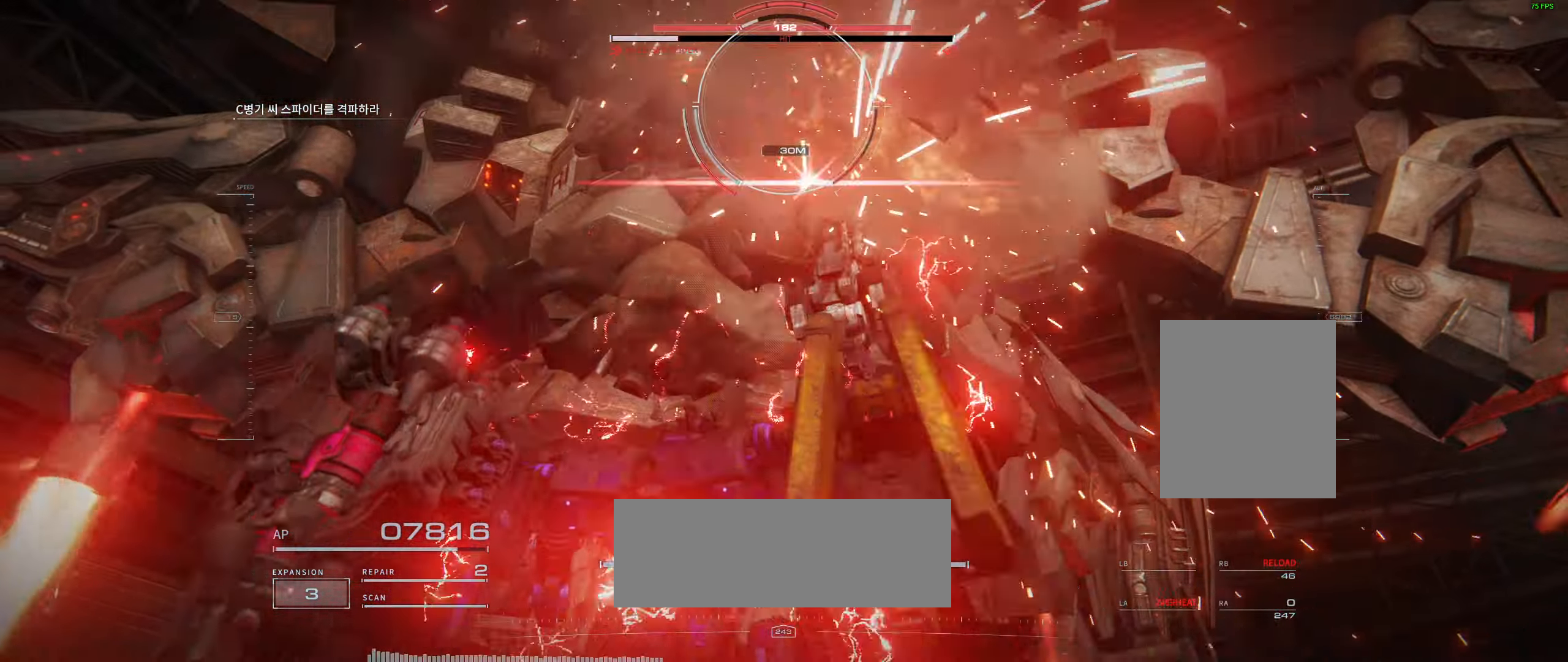
Gameplay with a controller (Xbox layout); each line is a JSON object with the inputs held at the frame after it. "events" lists button and stick changes between this image and that frame as [ms after this image, input, new state], when the widget could be followed in between. Not read: DPAD_DOWN DPAD_LEFT DPAD_RIGHT DPAD_UP HOME L1 L2 L3 R1 R3 other_buttons right_stick.
{"buttons": [], "left_stick": "center", "events": []}
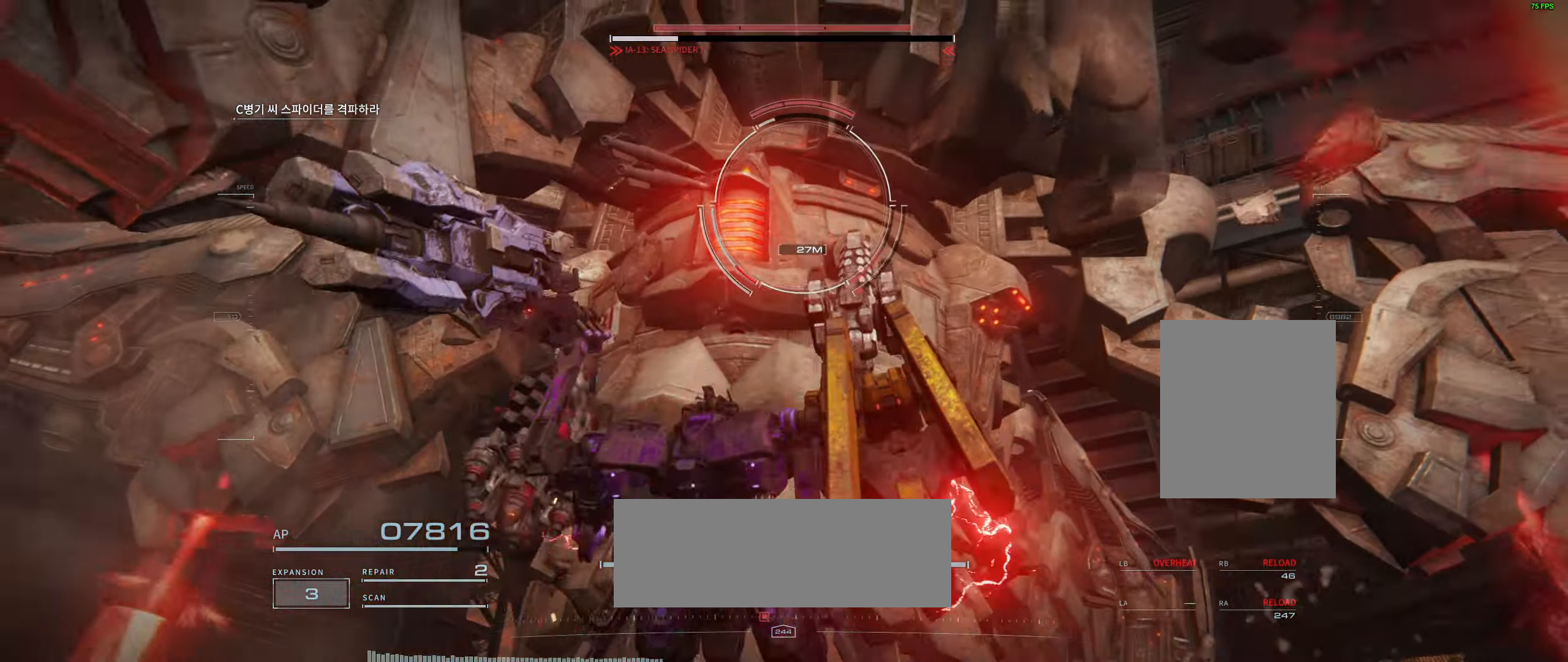
{"buttons": [], "left_stick": "center", "events": []}
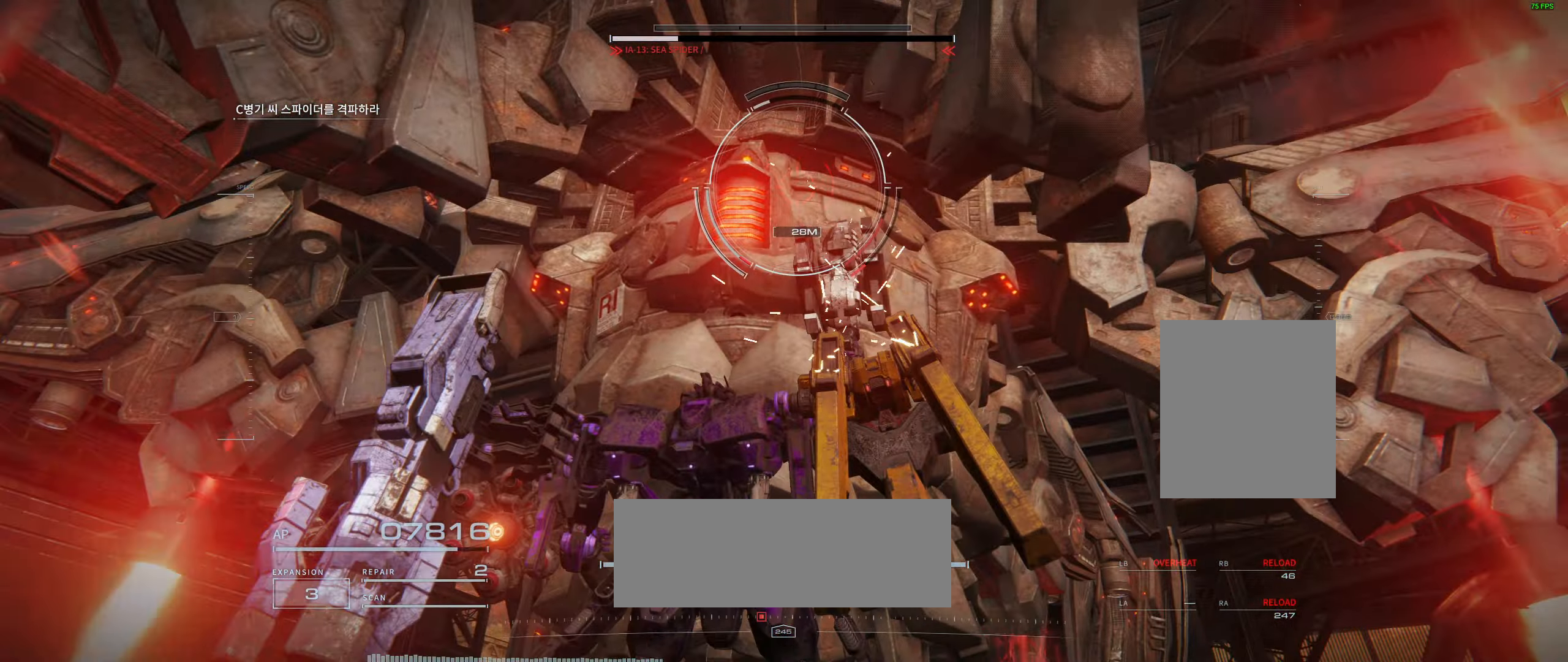
{"buttons": [], "left_stick": "center", "events": []}
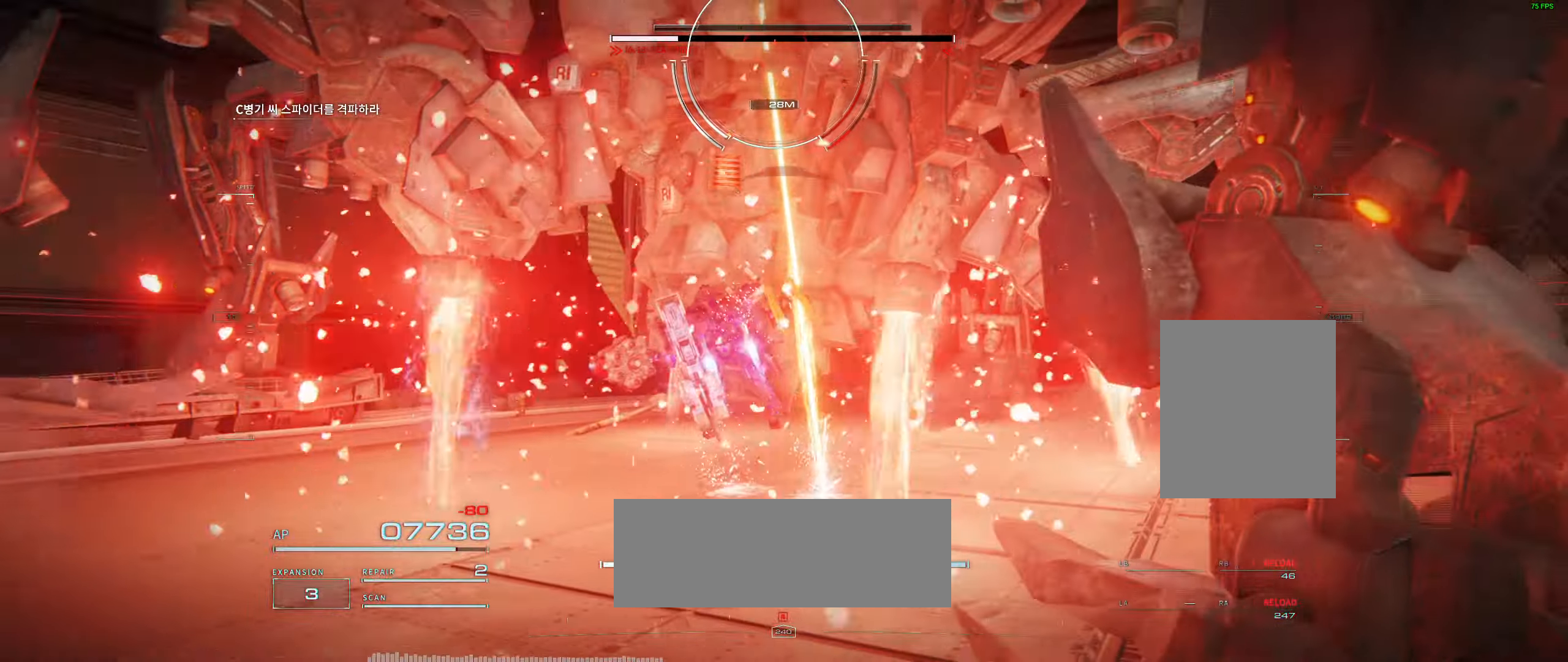
{"buttons": [], "left_stick": "center", "events": []}
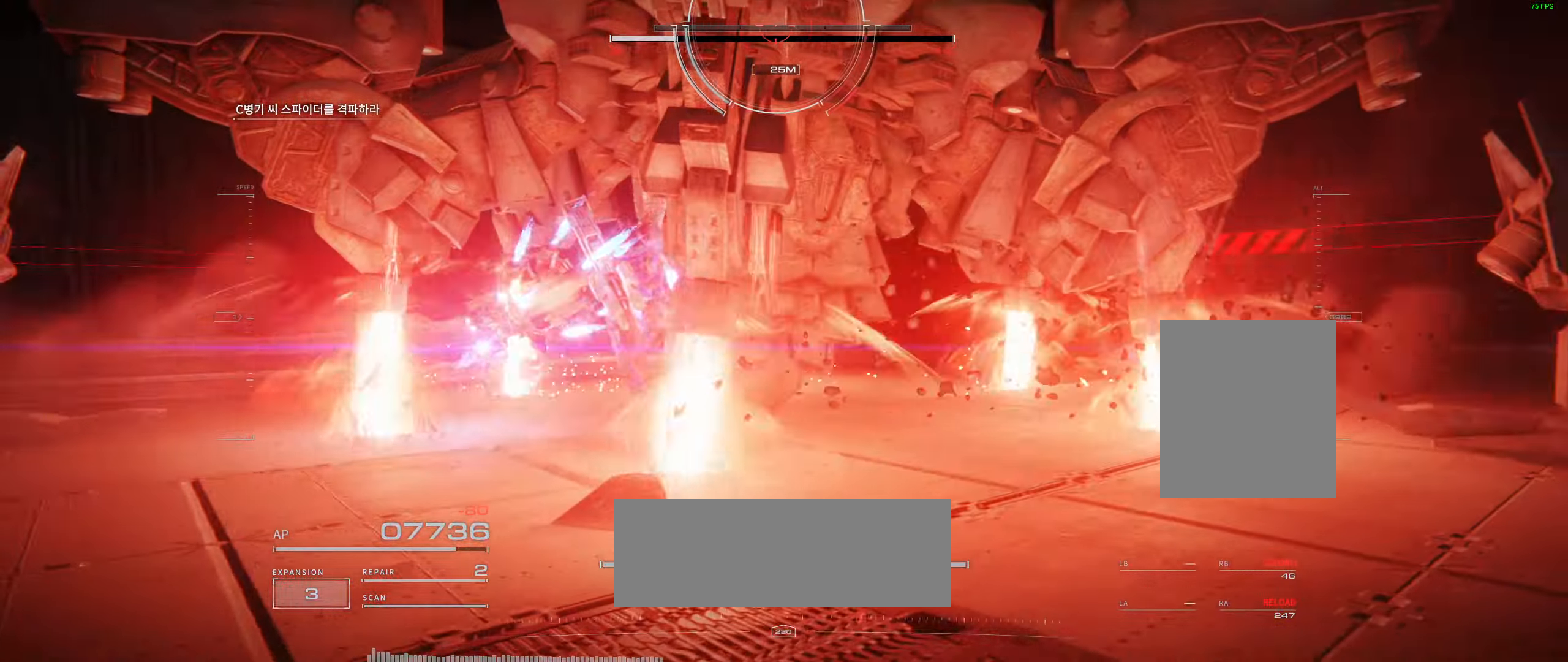
{"buttons": [], "left_stick": "center", "events": []}
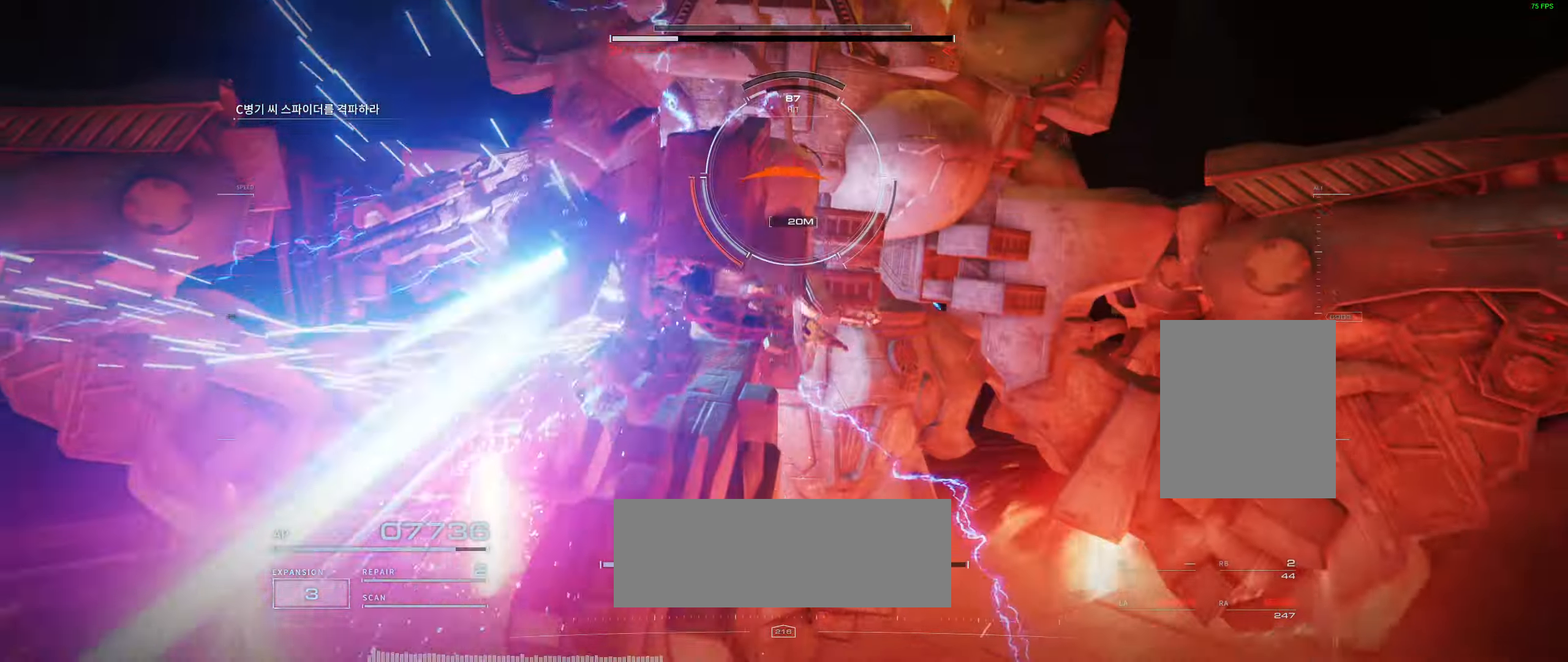
{"buttons": [], "left_stick": "center", "events": []}
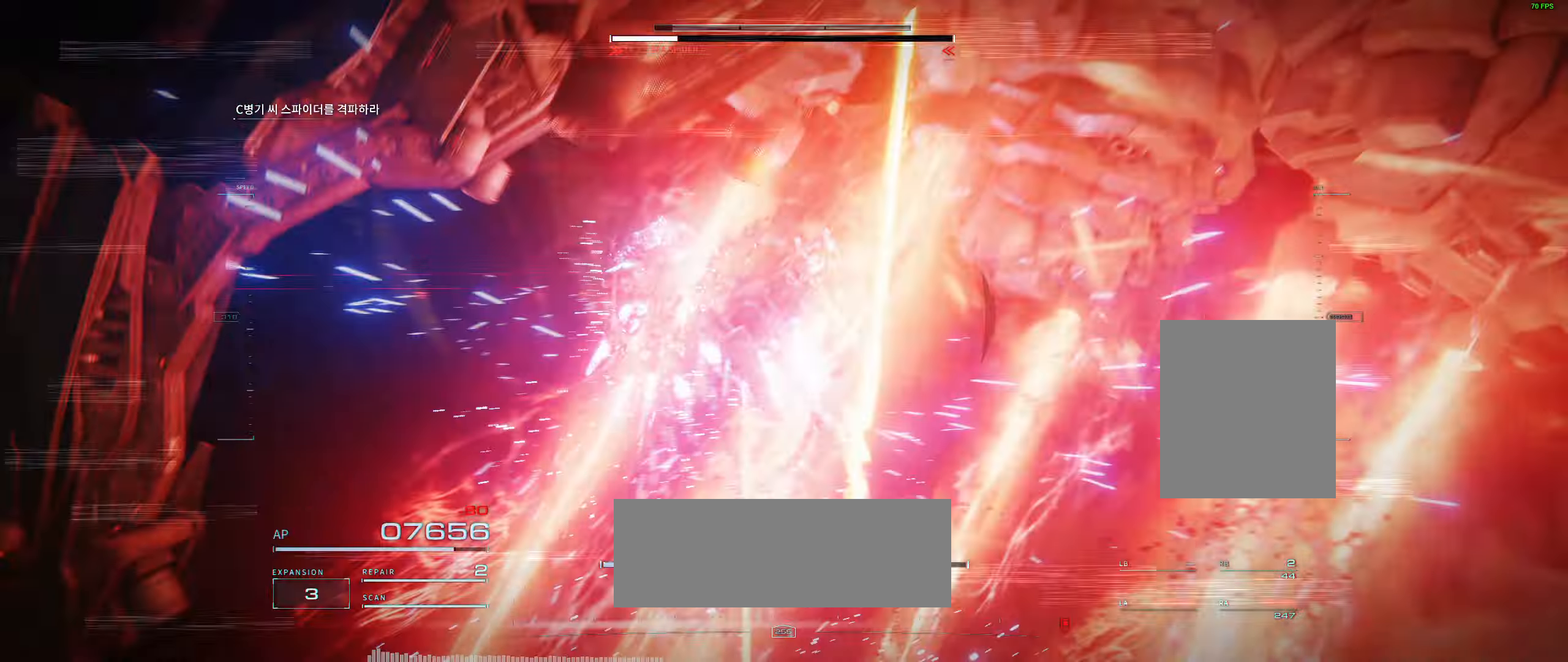
{"buttons": [], "left_stick": "center", "events": [[317, "left_stick", "down"], [383, "left_stick", "center"]]}
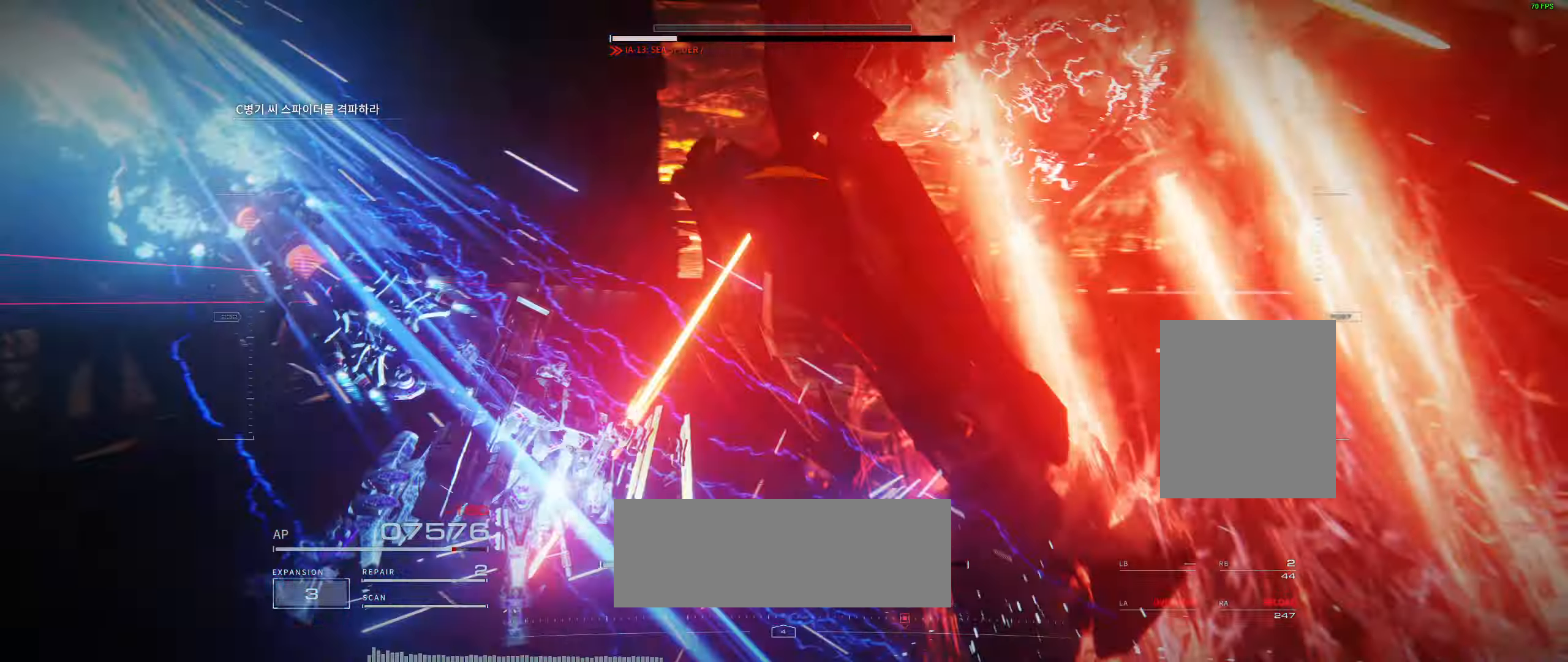
{"buttons": [], "left_stick": "up", "events": [[317, "left_stick", "up"]]}
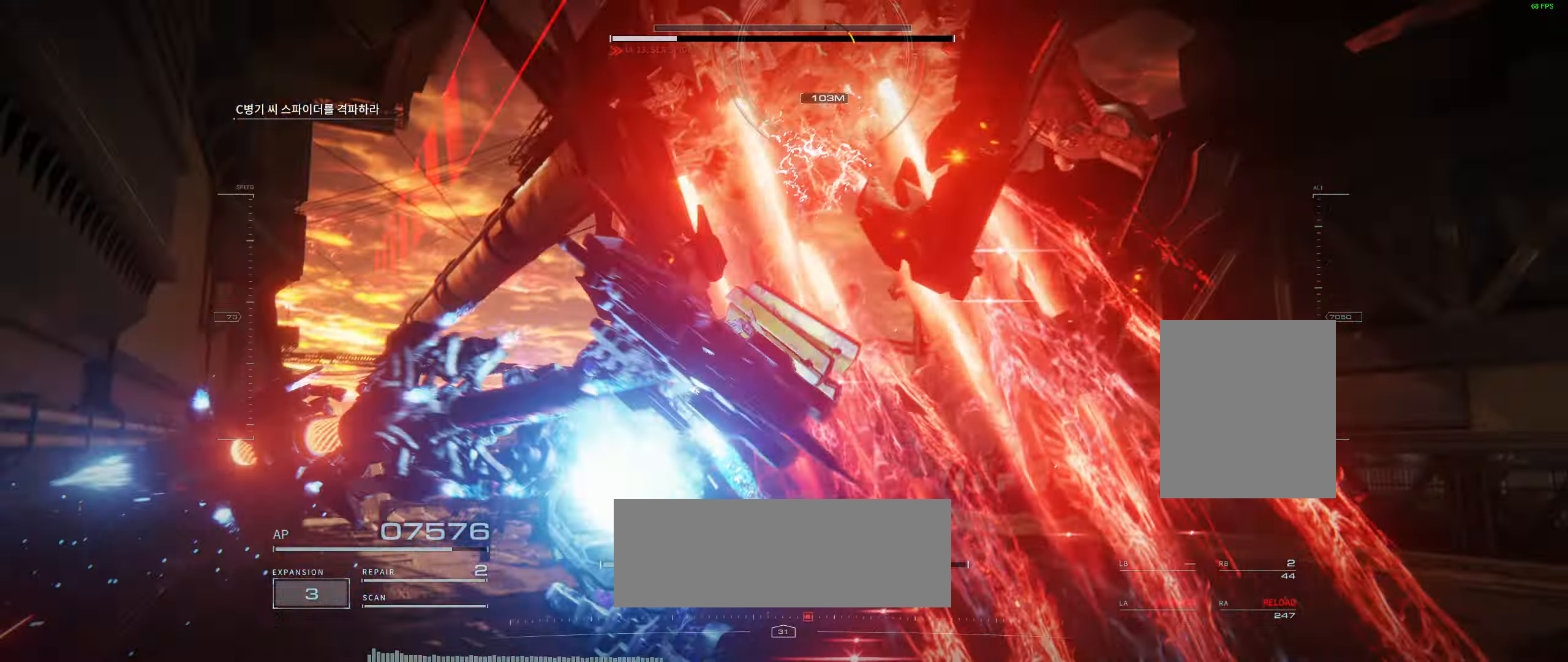
{"buttons": [], "left_stick": "up", "events": []}
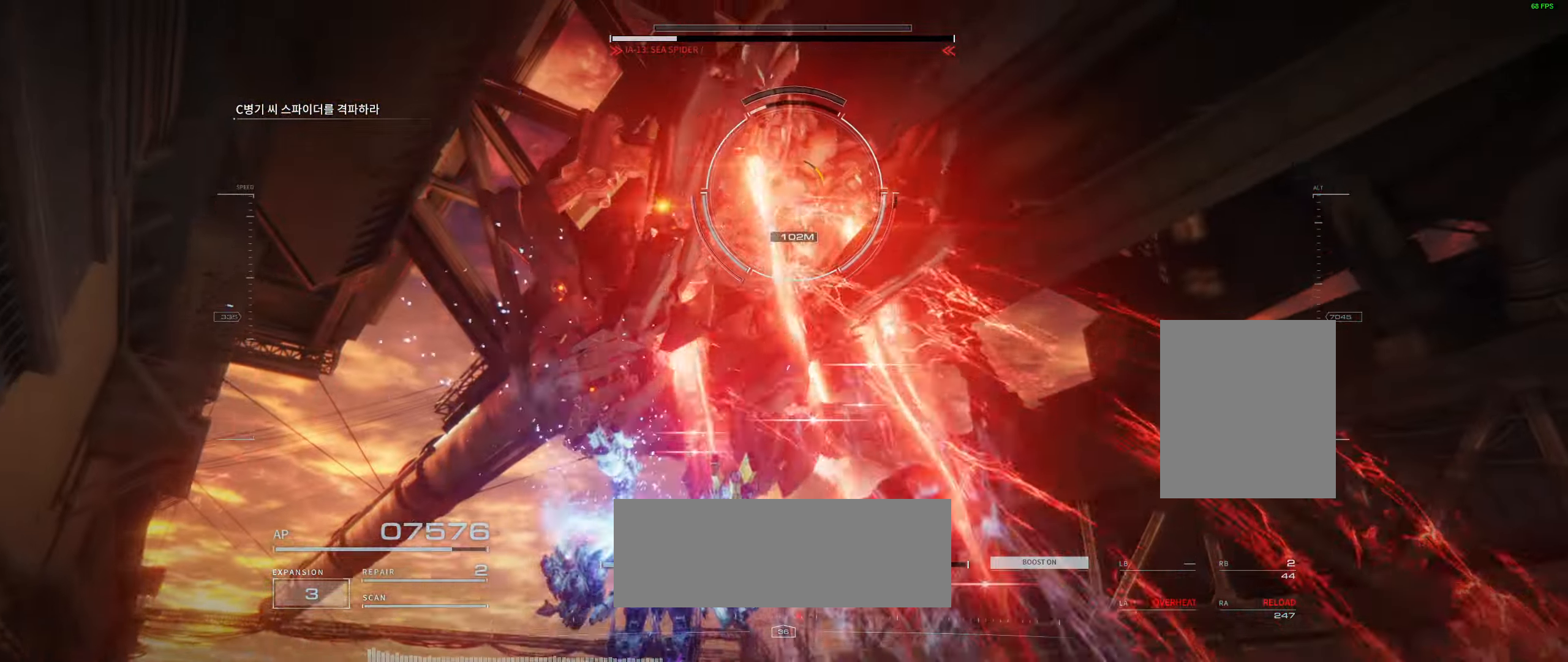
{"buttons": [], "left_stick": "up", "events": []}
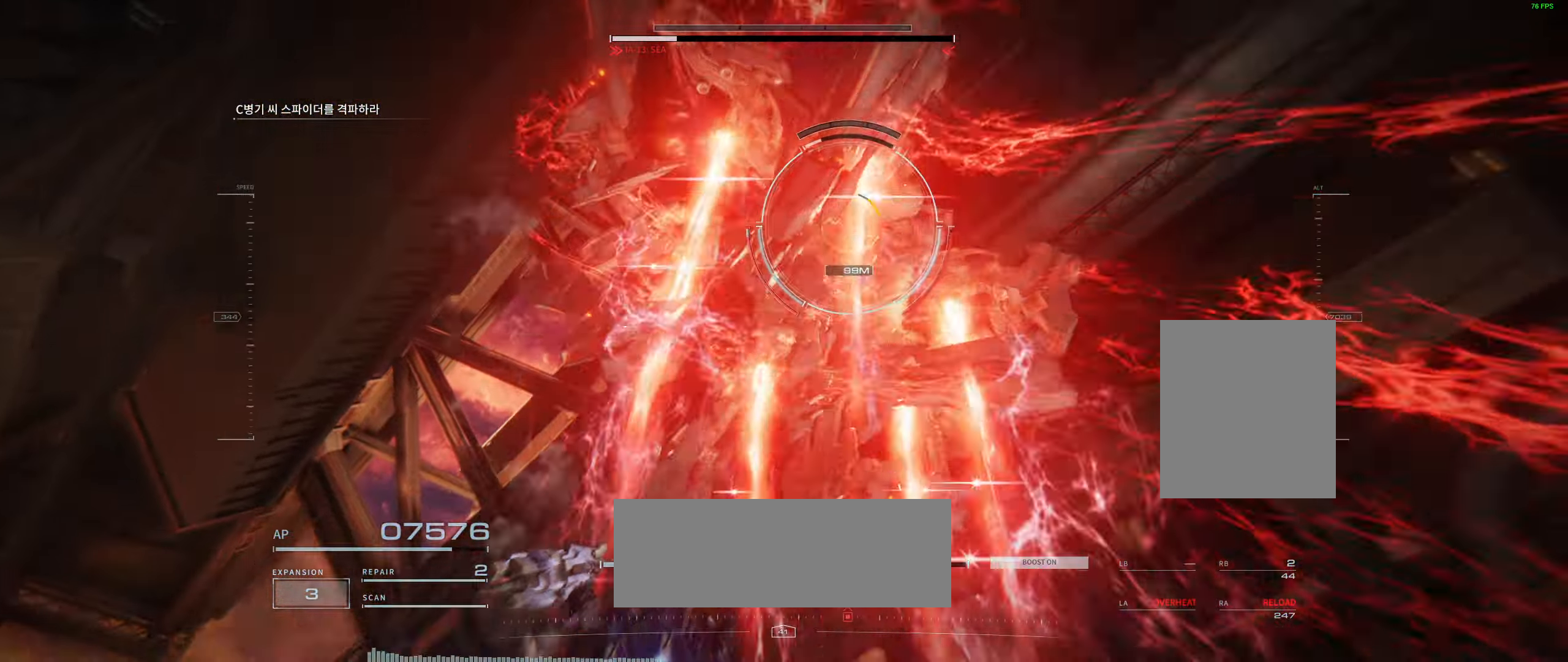
{"buttons": [], "left_stick": "up-left", "events": [[250, "left_stick", "up-left"]]}
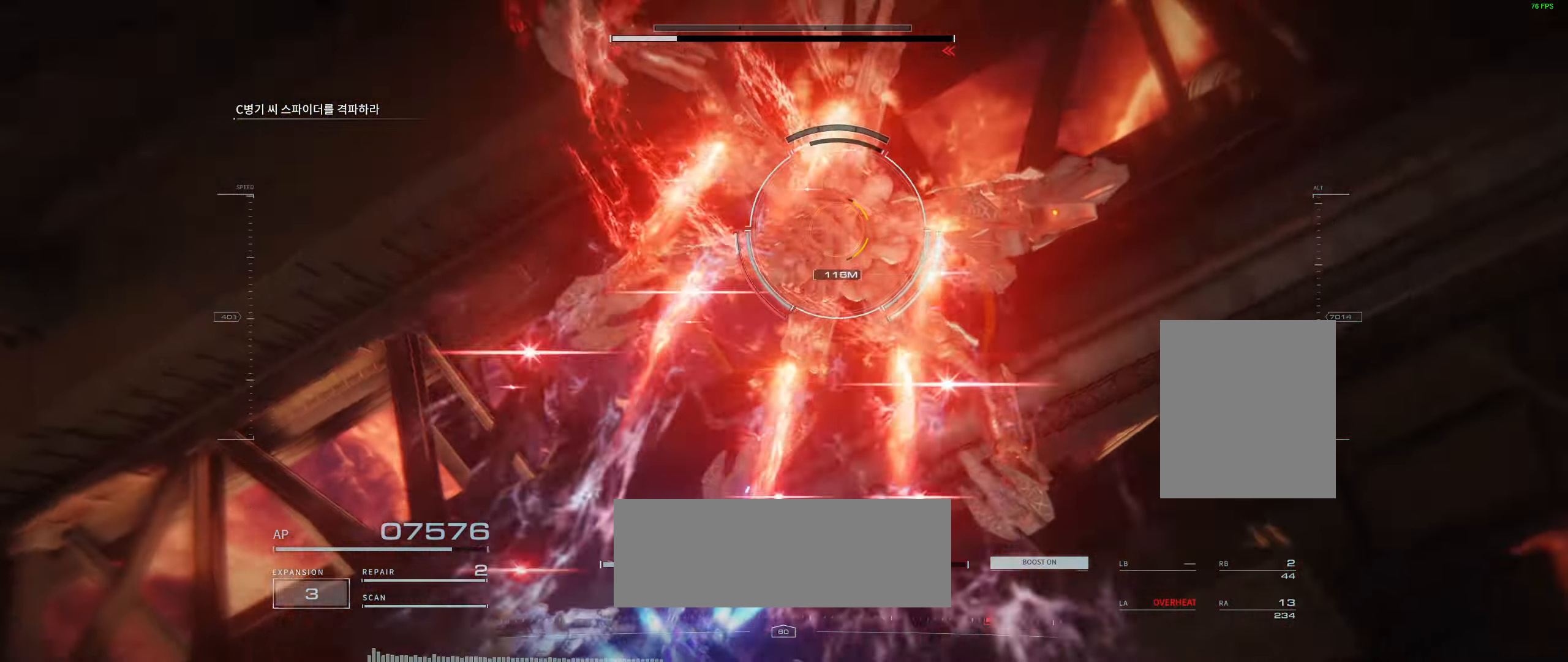
{"buttons": [], "left_stick": "up-left", "events": []}
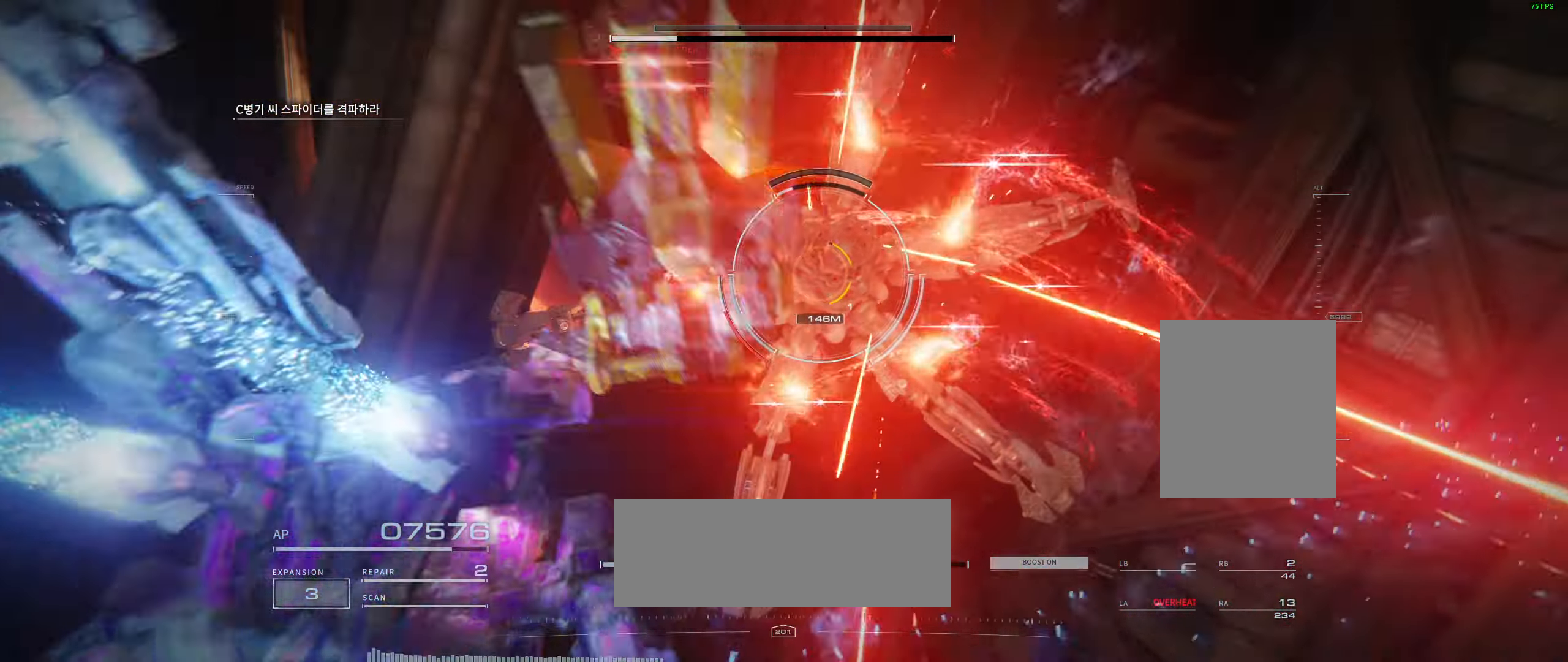
{"buttons": [], "left_stick": "up-left", "events": []}
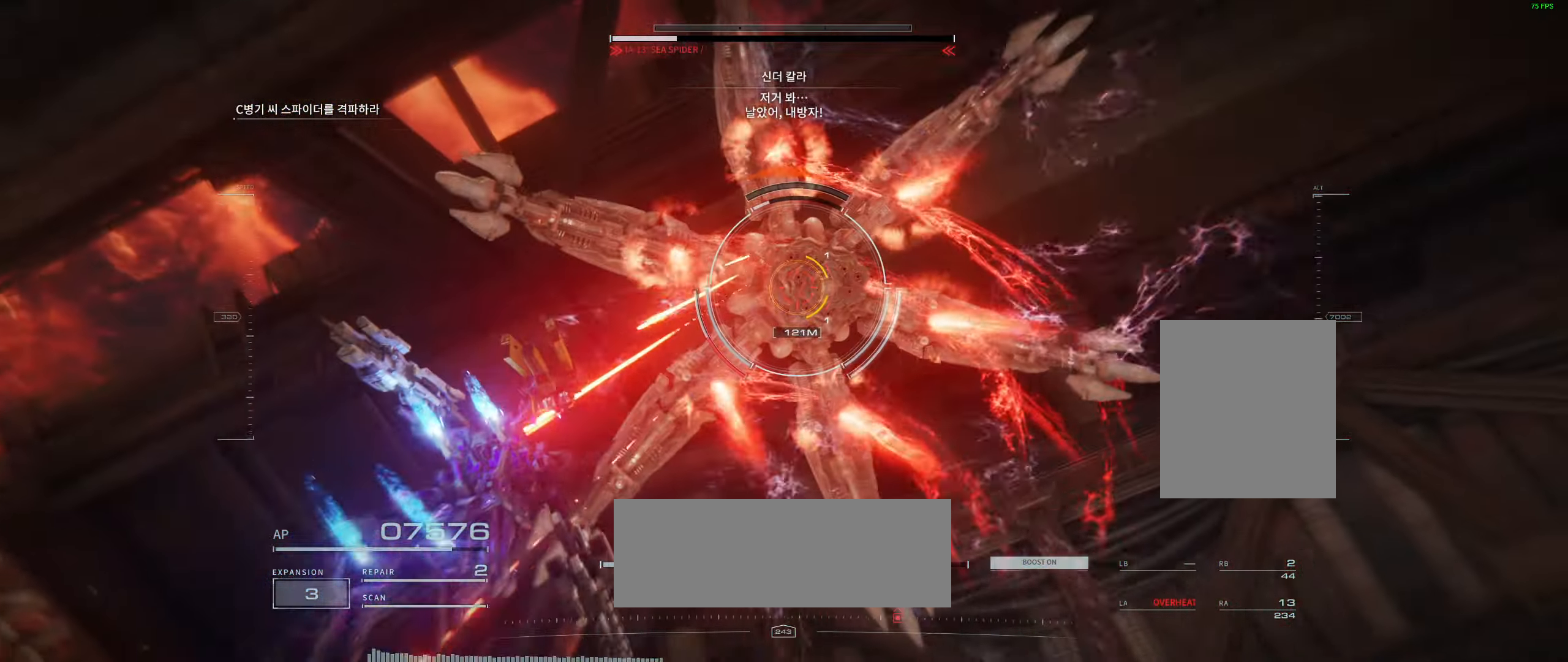
{"buttons": [], "left_stick": "up", "events": [[333, "left_stick", "up"]]}
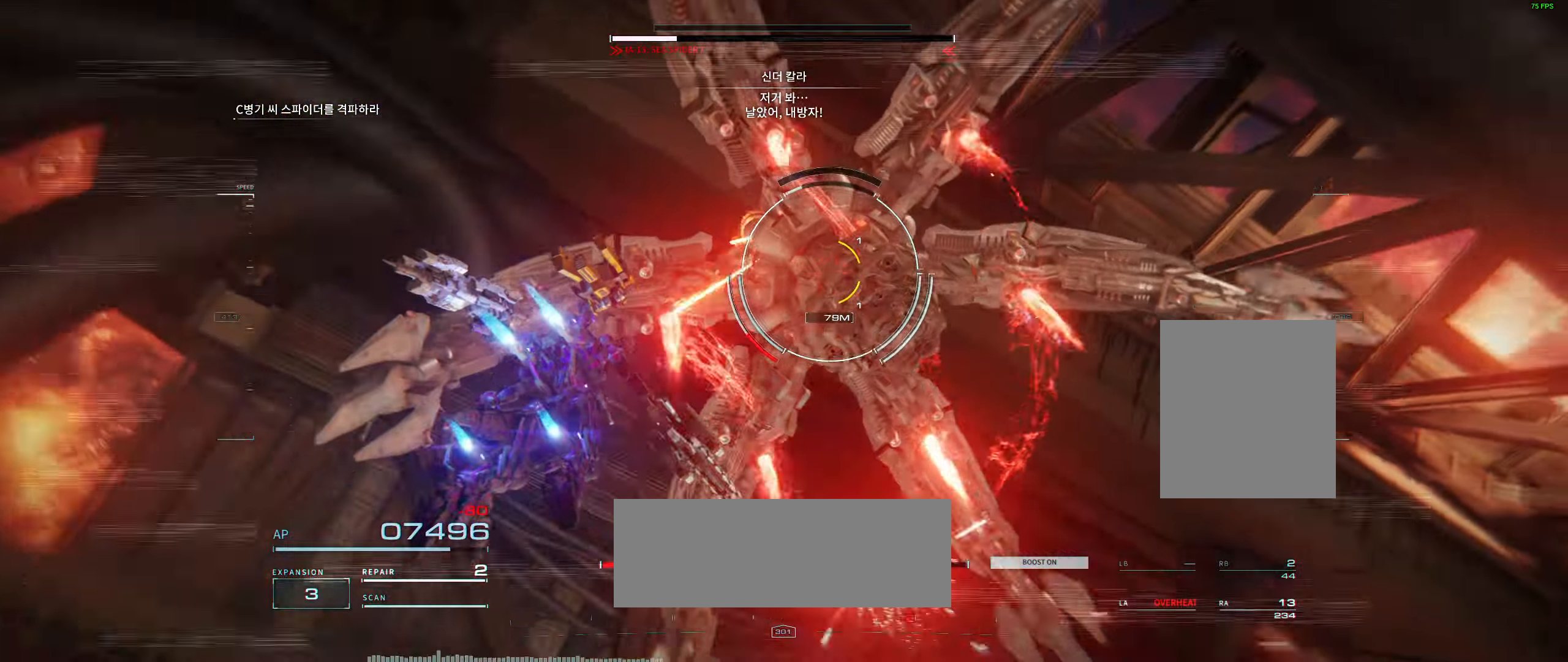
{"buttons": [], "left_stick": "up", "events": []}
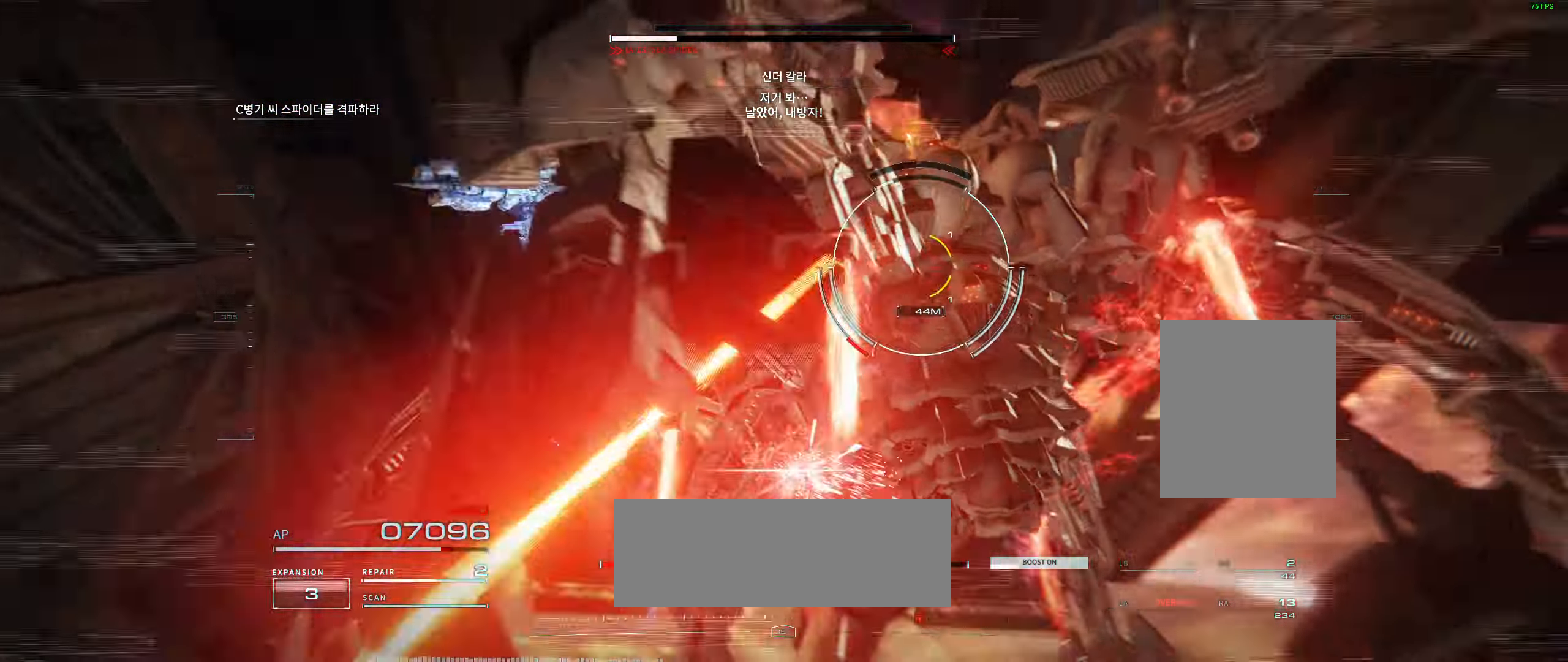
{"buttons": [], "left_stick": "center", "events": [[17, "left_stick", "center"]]}
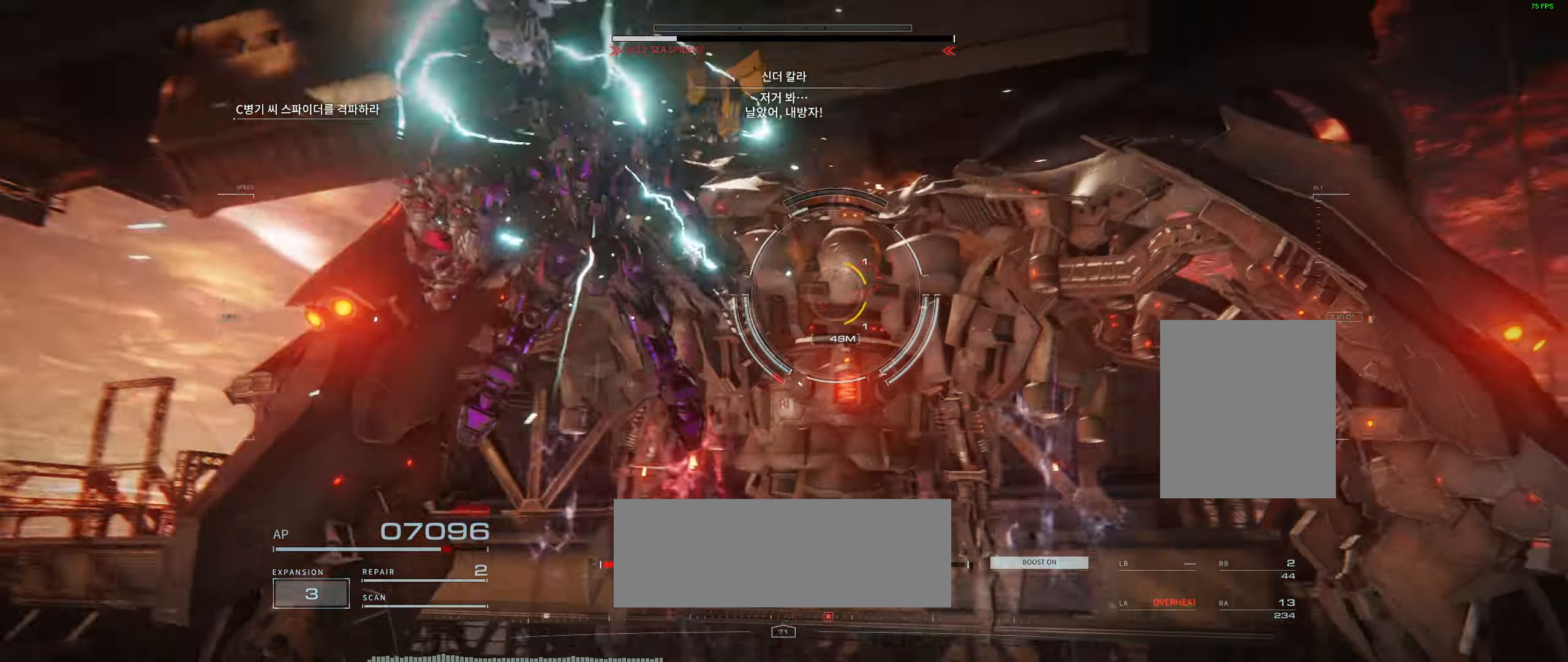
{"buttons": [], "left_stick": "center", "events": []}
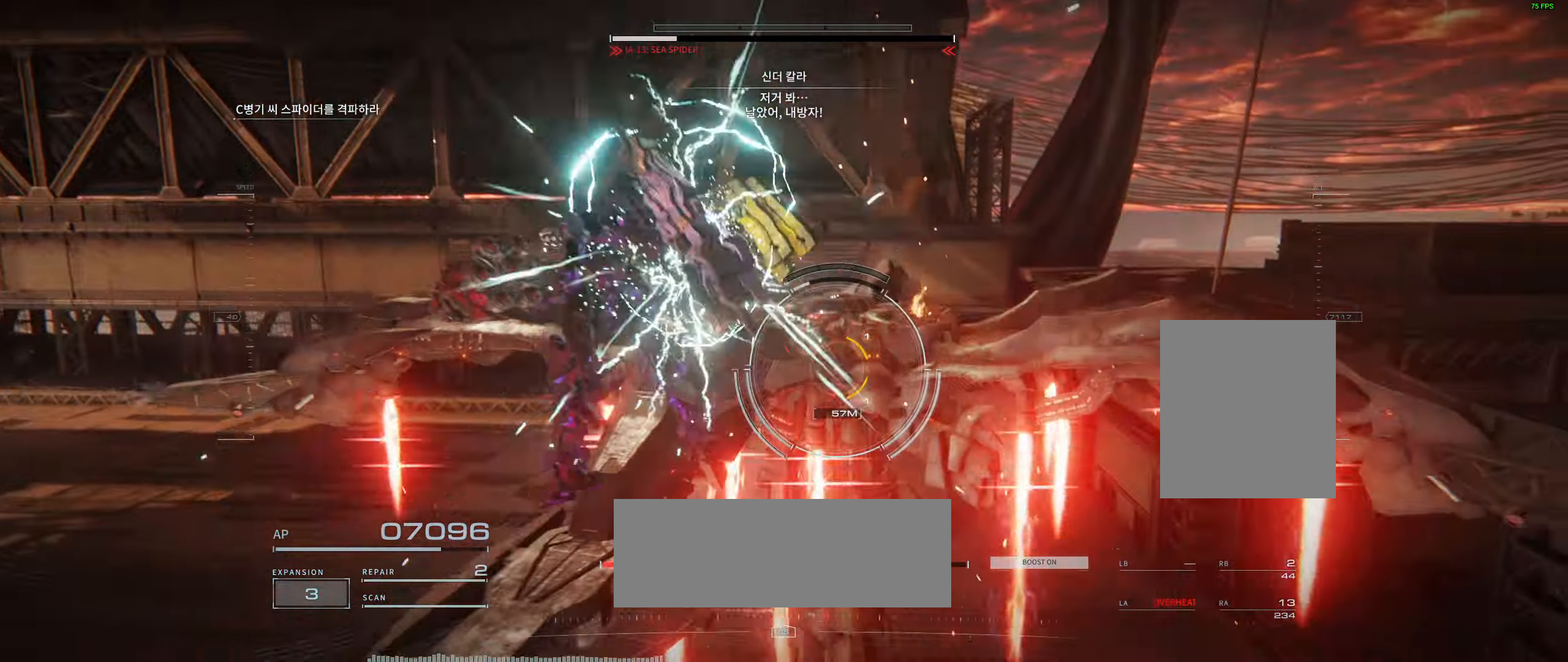
{"buttons": [], "left_stick": "center", "events": []}
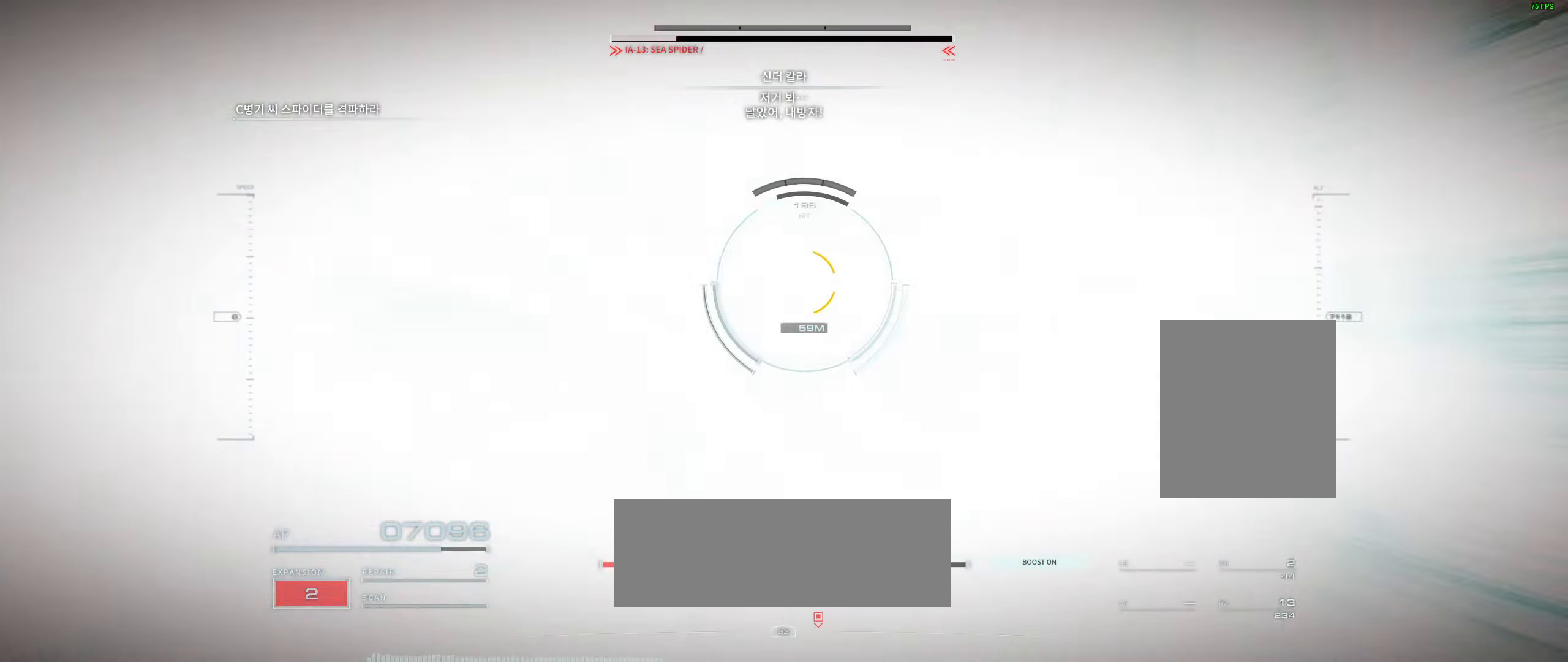
{"buttons": [], "left_stick": "up", "events": [[450, "left_stick", "up"]]}
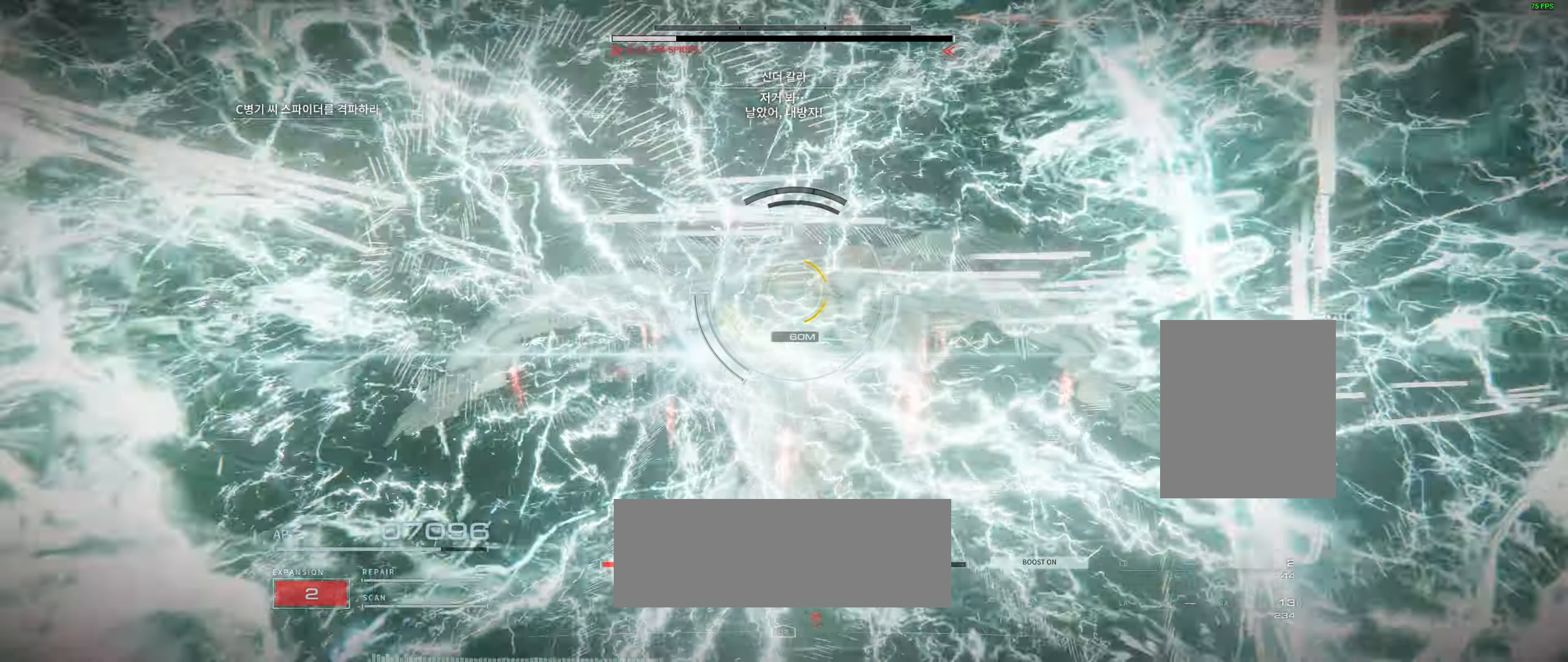
{"buttons": [], "left_stick": "up-right", "events": [[484, "left_stick", "up-right"]]}
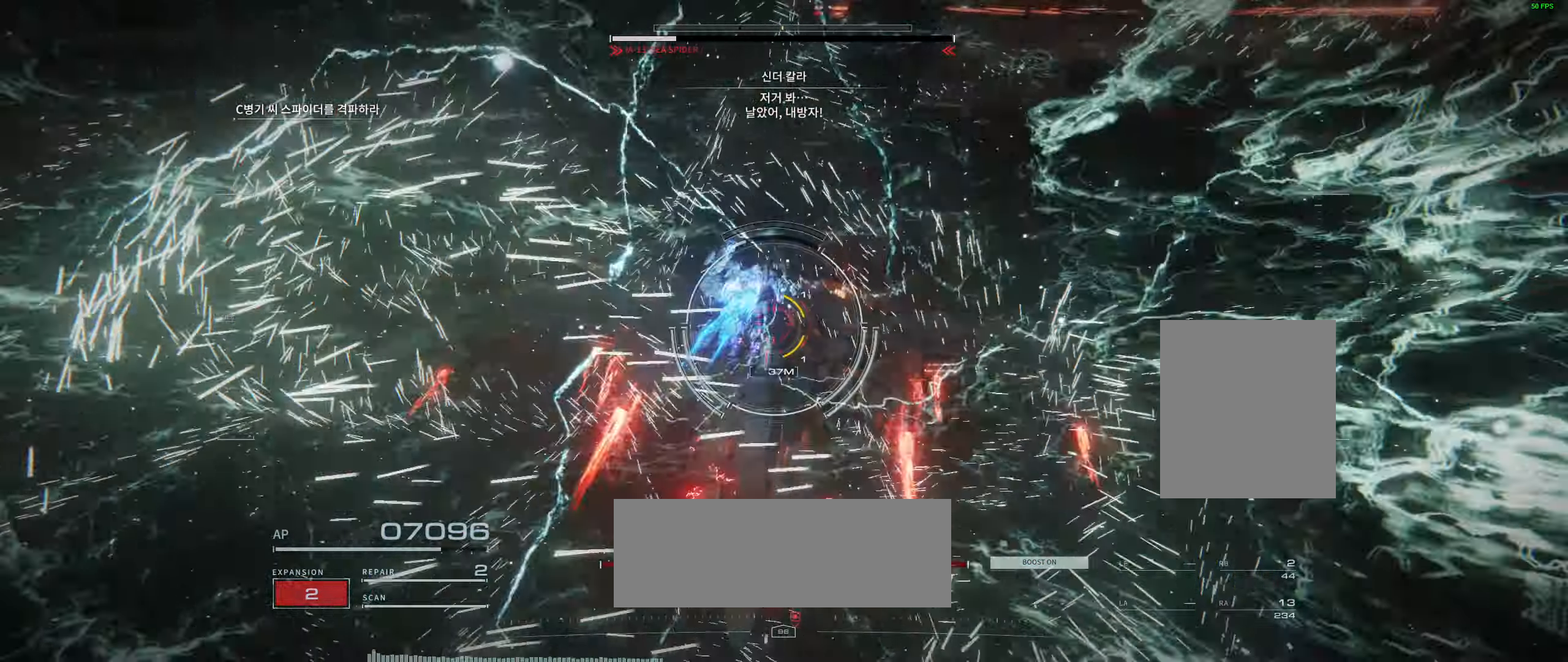
{"buttons": [], "left_stick": "center", "events": [[117, "left_stick", "center"]]}
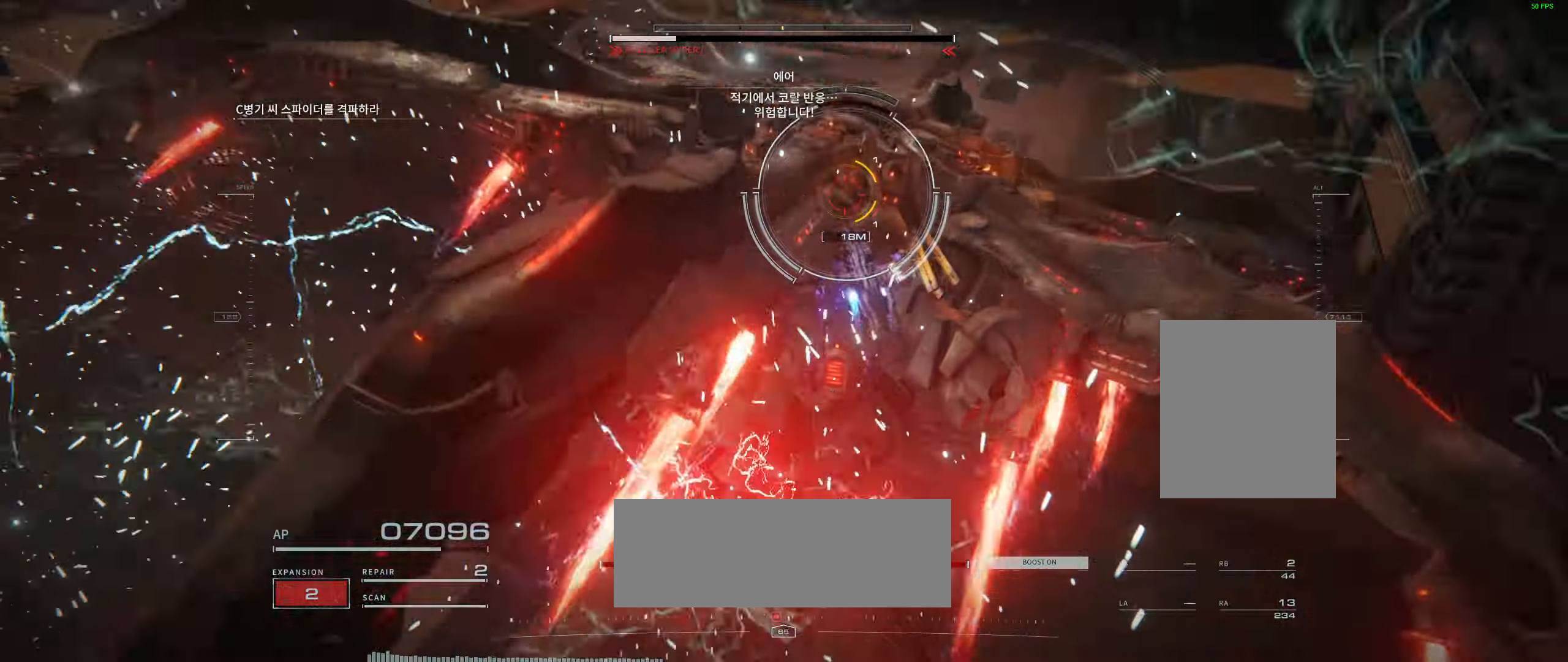
{"buttons": [], "left_stick": "center", "events": []}
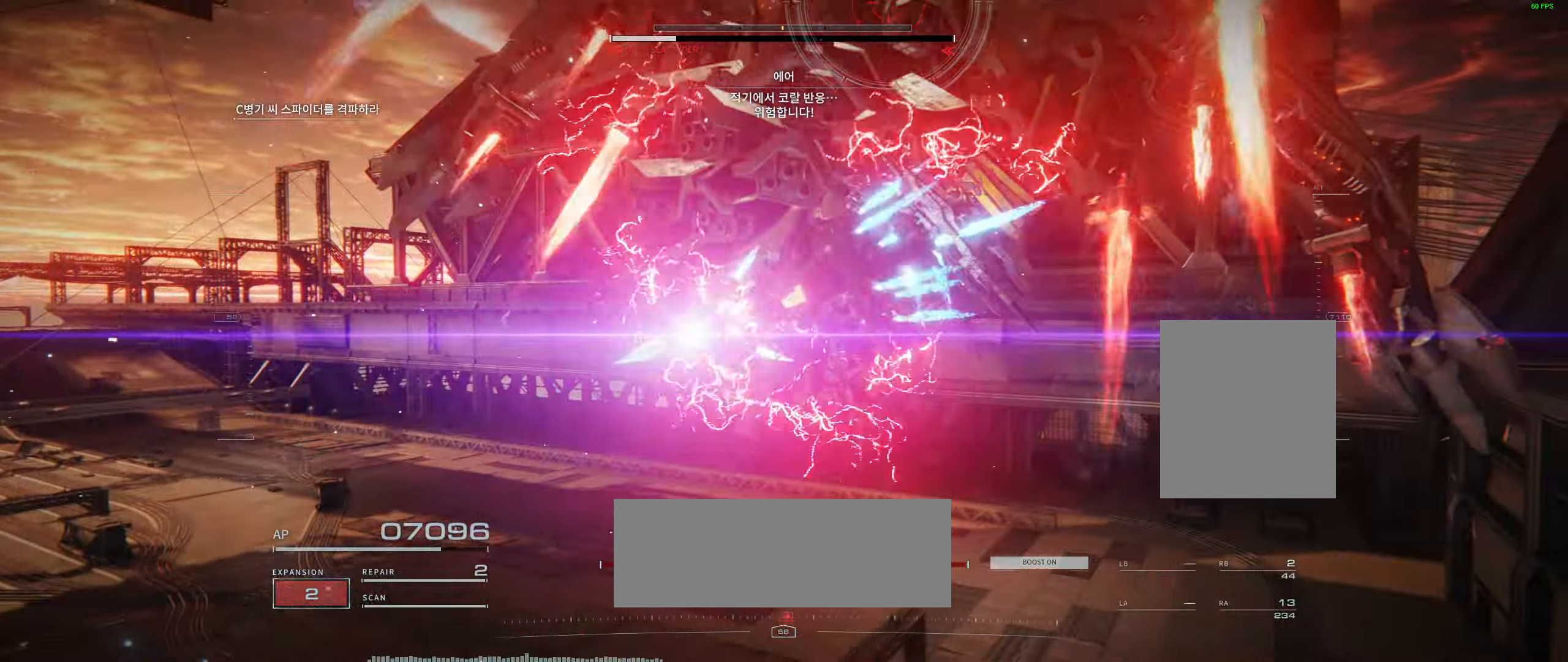
{"buttons": [], "left_stick": "center", "events": []}